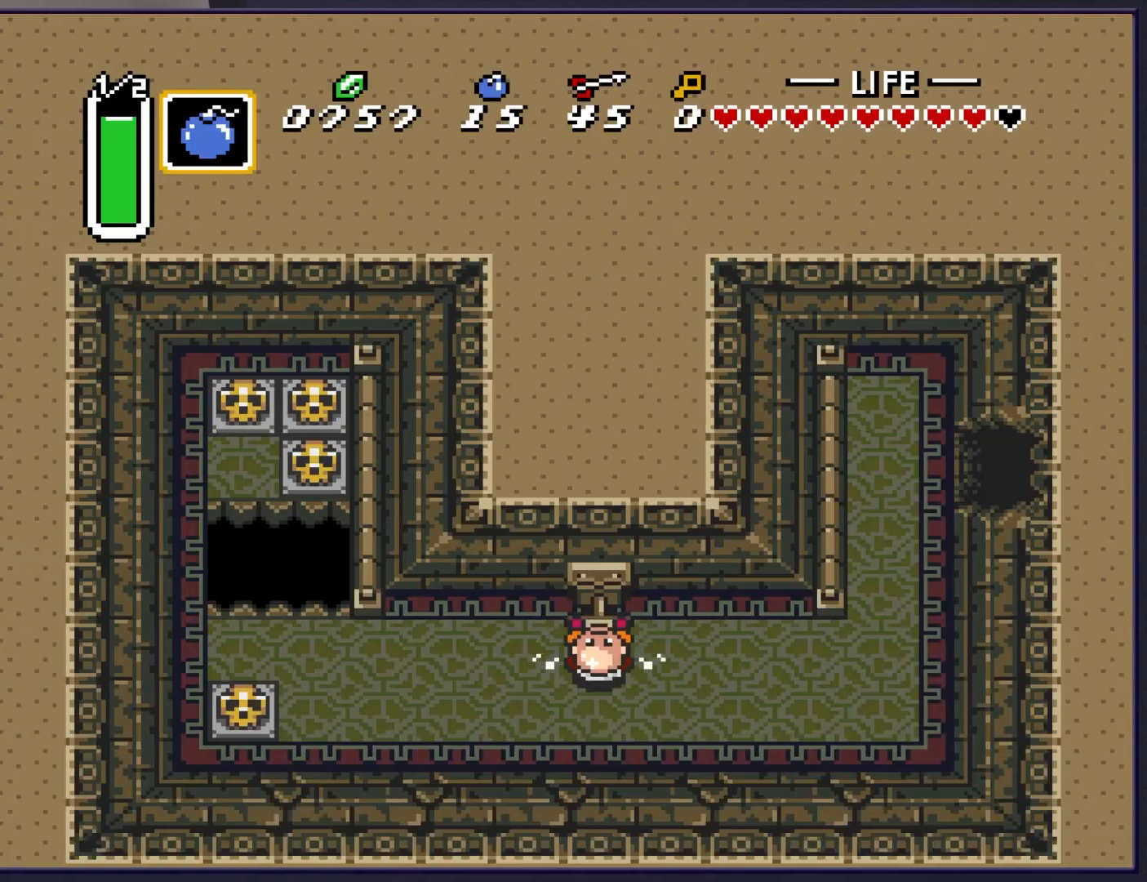
Gameplay with a controller (Nintendo layout); each line is a JSON object with the inputs held at the frame after it. "events" lists button and stick changes between this image and that frame as [ms after this image, input, new state], when the widget could be followed in between. Not read: L3 R3.
{"buttons": ["A", "DPAD_DOWN"], "events": []}
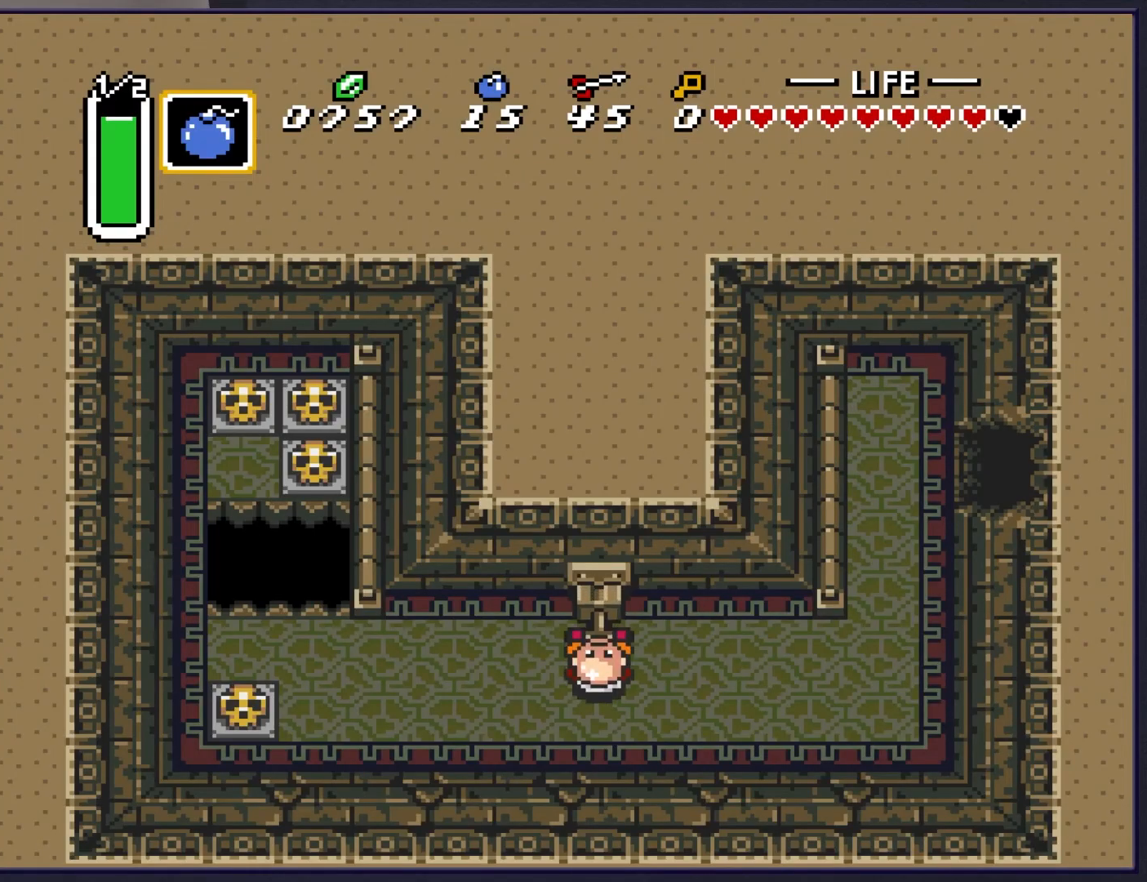
{"buttons": ["DPAD_LEFT"], "events": [[317, "DPAD_DOWN", "up"], [450, "A", "up"], [467, "DPAD_LEFT", "down"]]}
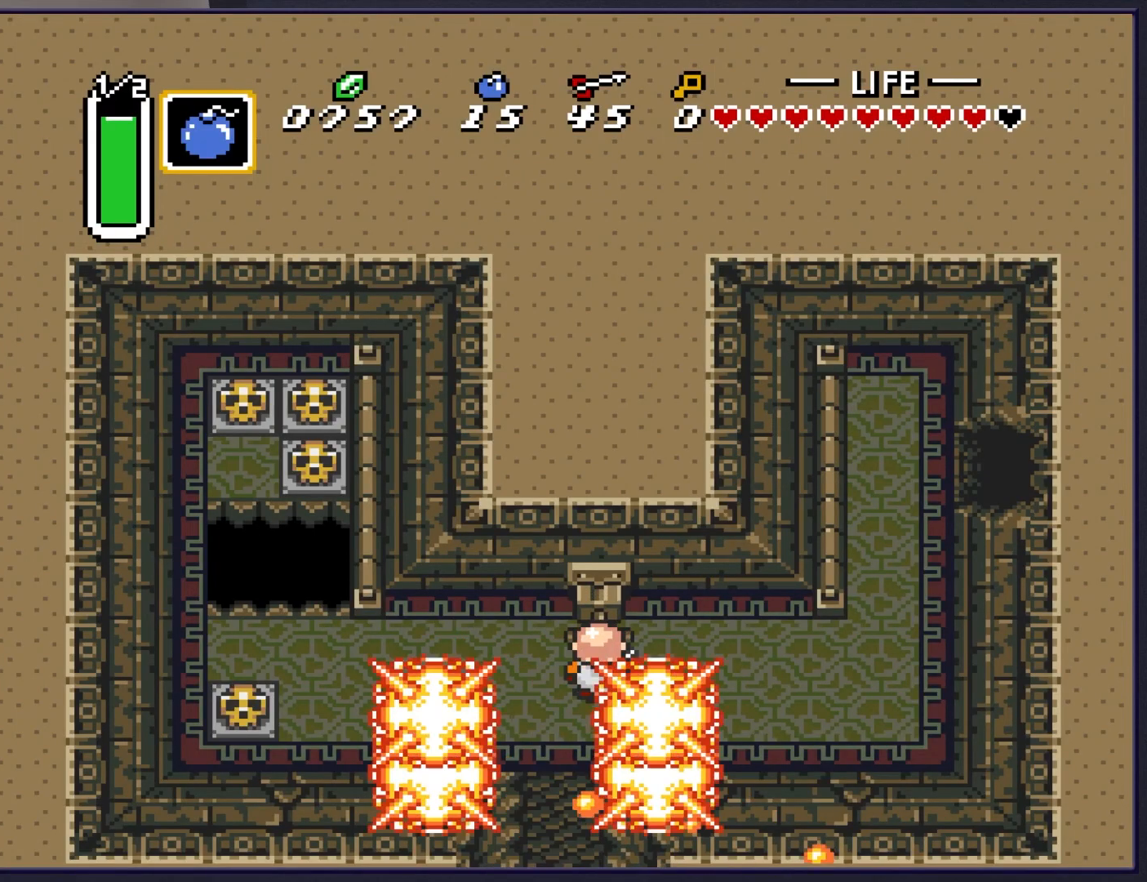
{"buttons": ["DPAD_DOWN"], "events": [[233, "DPAD_DOWN", "down"], [233, "DPAD_LEFT", "up"]]}
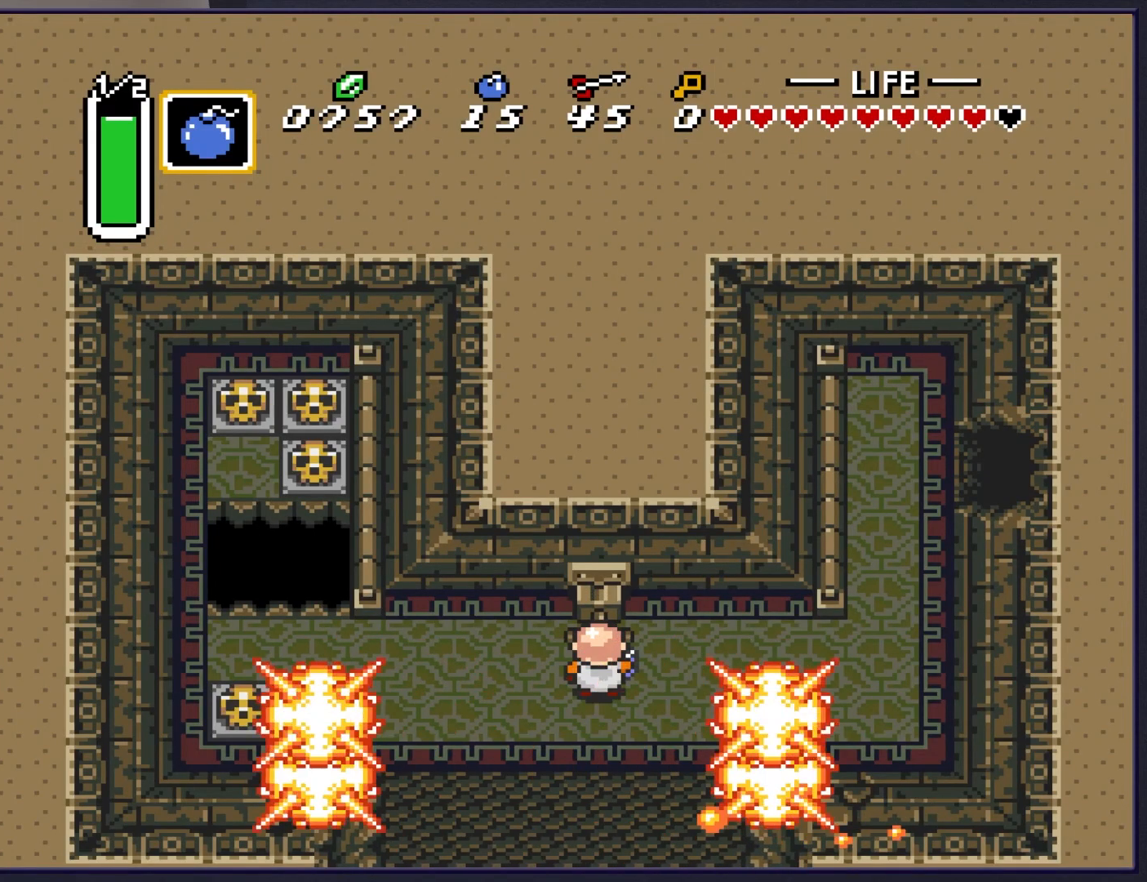
{"buttons": ["DPAD_DOWN"], "events": []}
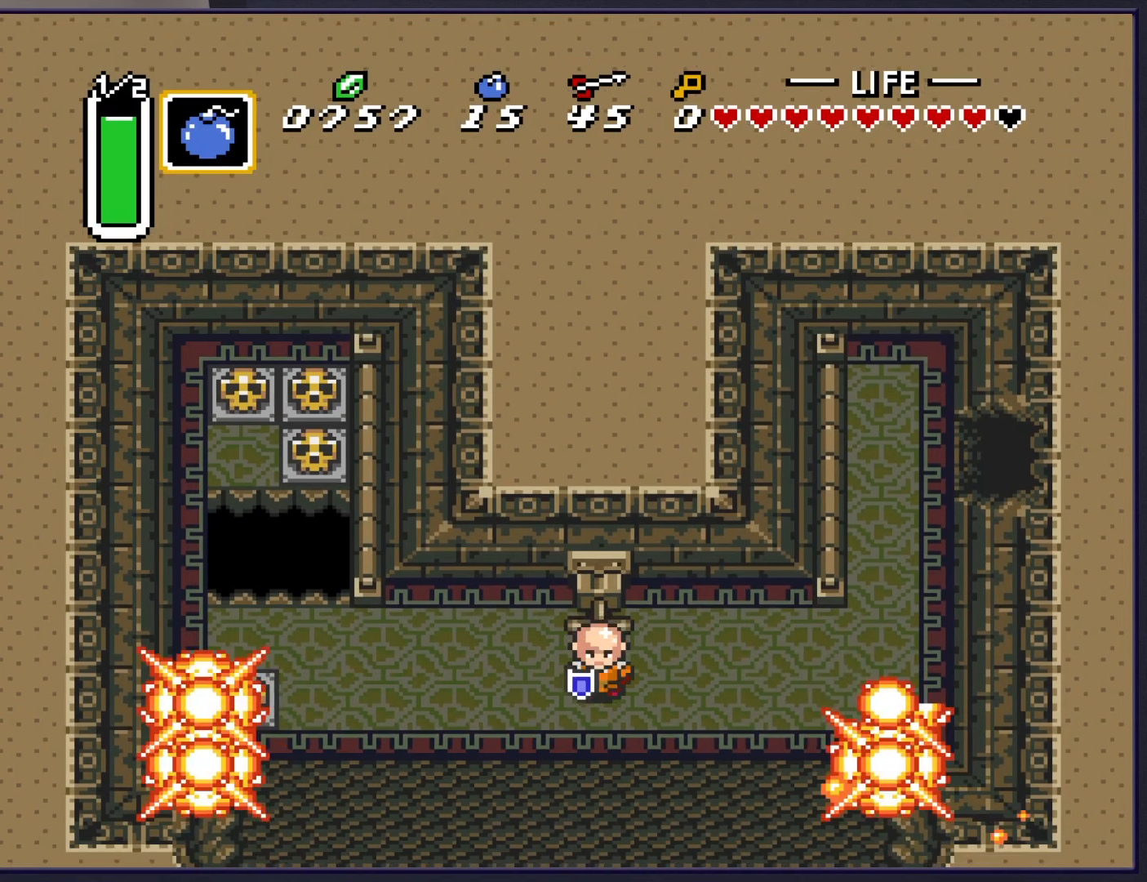
{"buttons": ["DPAD_DOWN"], "events": []}
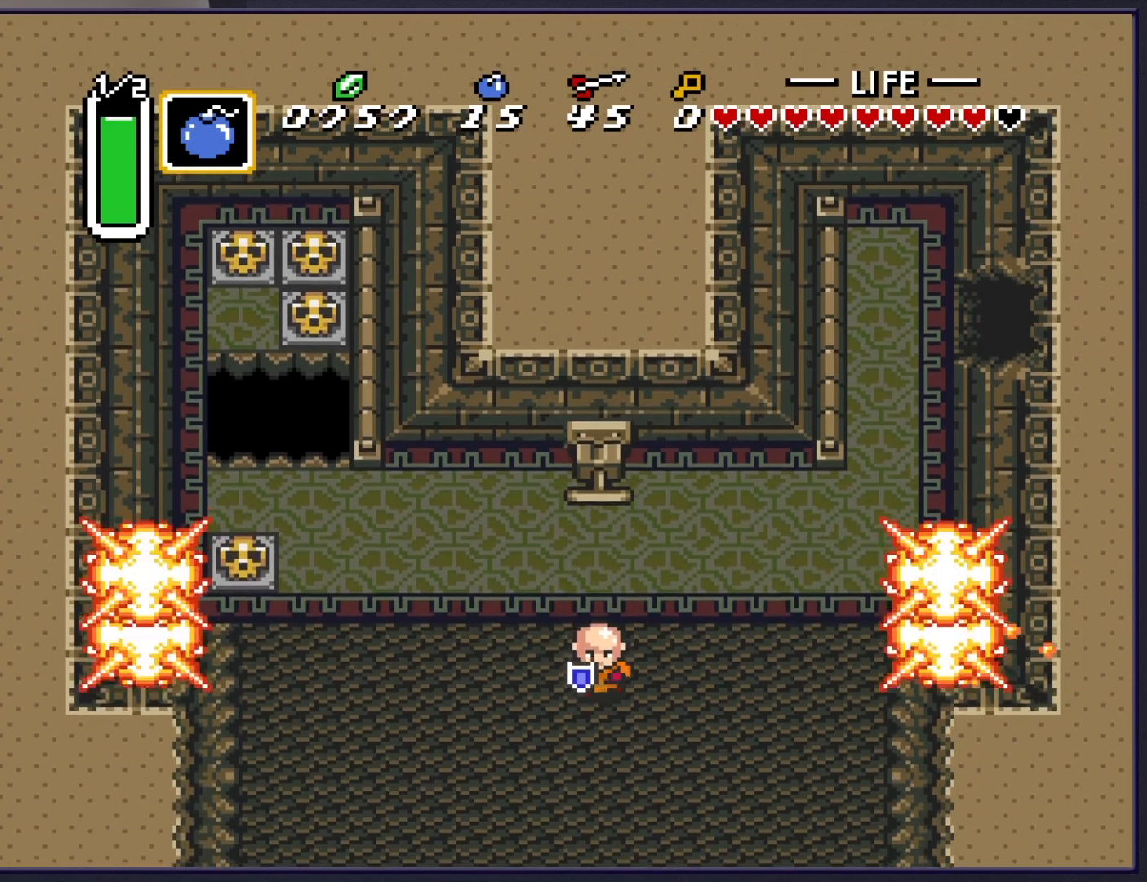
{"buttons": ["DPAD_DOWN"], "events": []}
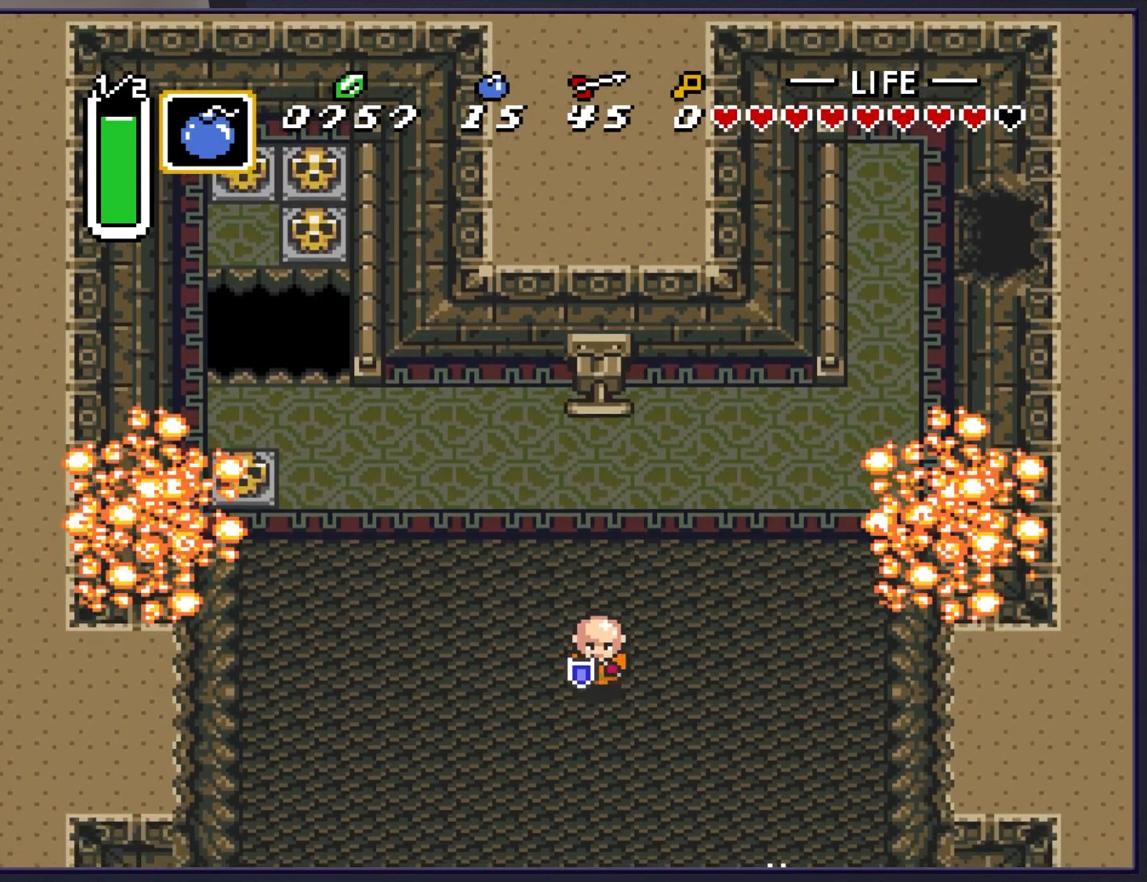
{"buttons": ["DPAD_DOWN", "DPAD_LEFT"], "events": [[350, "DPAD_LEFT", "down"], [383, "DPAD_DOWN", "up"], [483, "DPAD_DOWN", "down"]]}
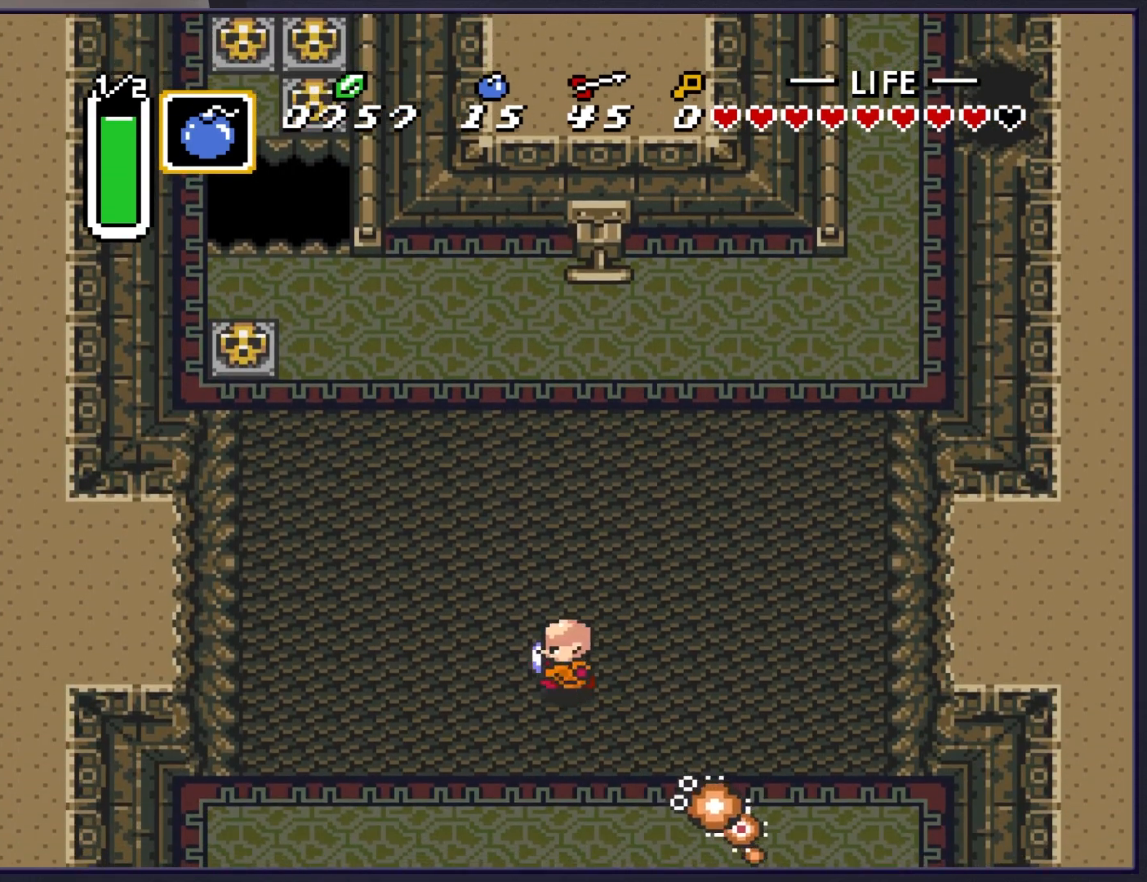
{"buttons": ["DPAD_DOWN", "DPAD_LEFT"], "events": [[200, "DPAD_DOWN", "up"], [450, "DPAD_DOWN", "down"]]}
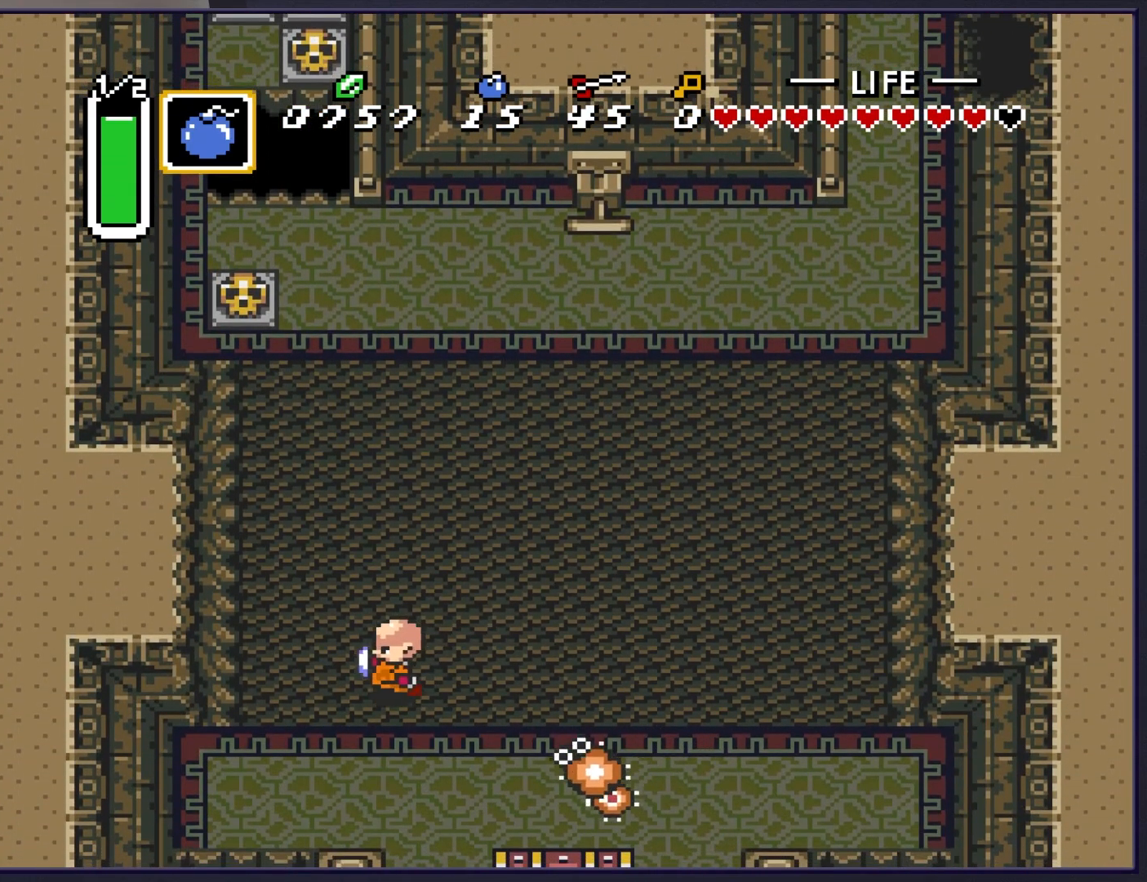
{"buttons": ["DPAD_UP"], "events": [[67, "DPAD_LEFT", "up"], [150, "DPAD_LEFT", "down"], [217, "DPAD_DOWN", "up"], [350, "DPAD_UP", "down"], [367, "DPAD_LEFT", "up"]]}
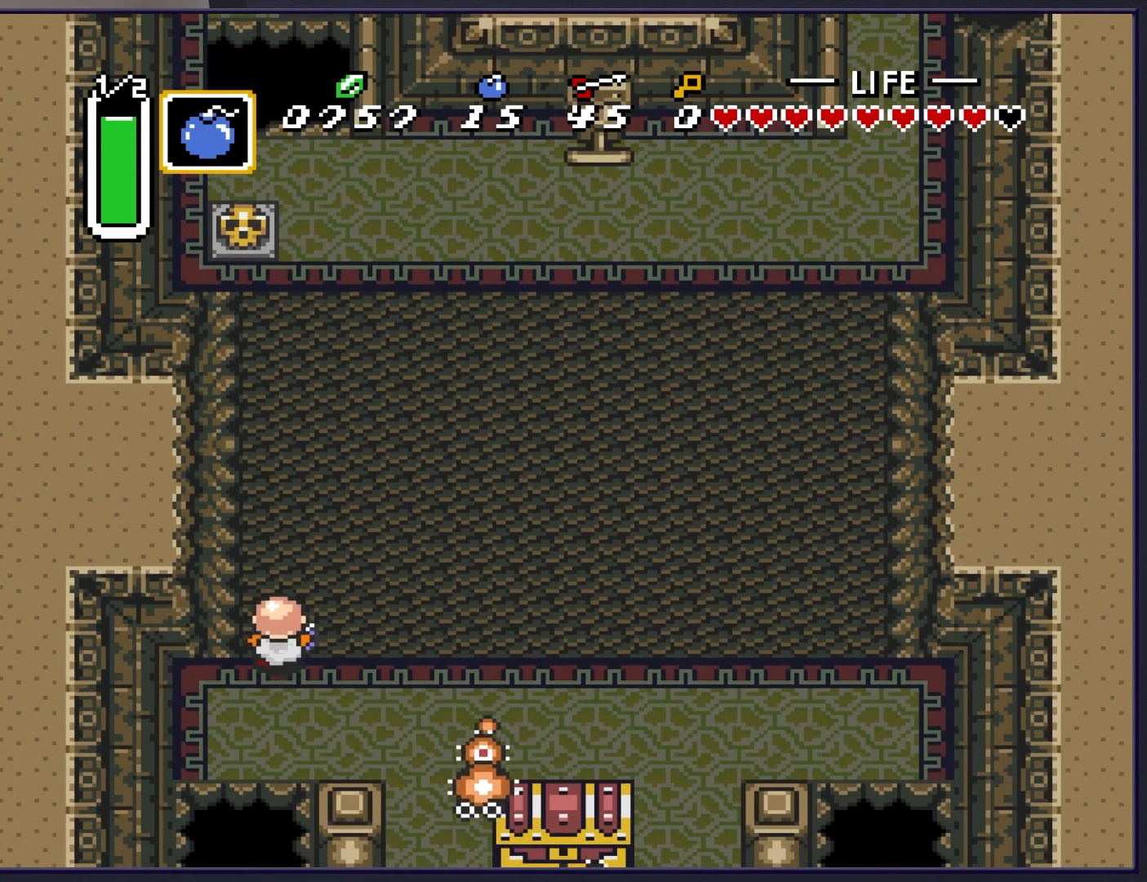
{"buttons": ["DPAD_UP", "DPAD_RIGHT"], "events": [[33, "DPAD_RIGHT", "down"], [167, "DPAD_UP", "up"], [283, "DPAD_UP", "down"]]}
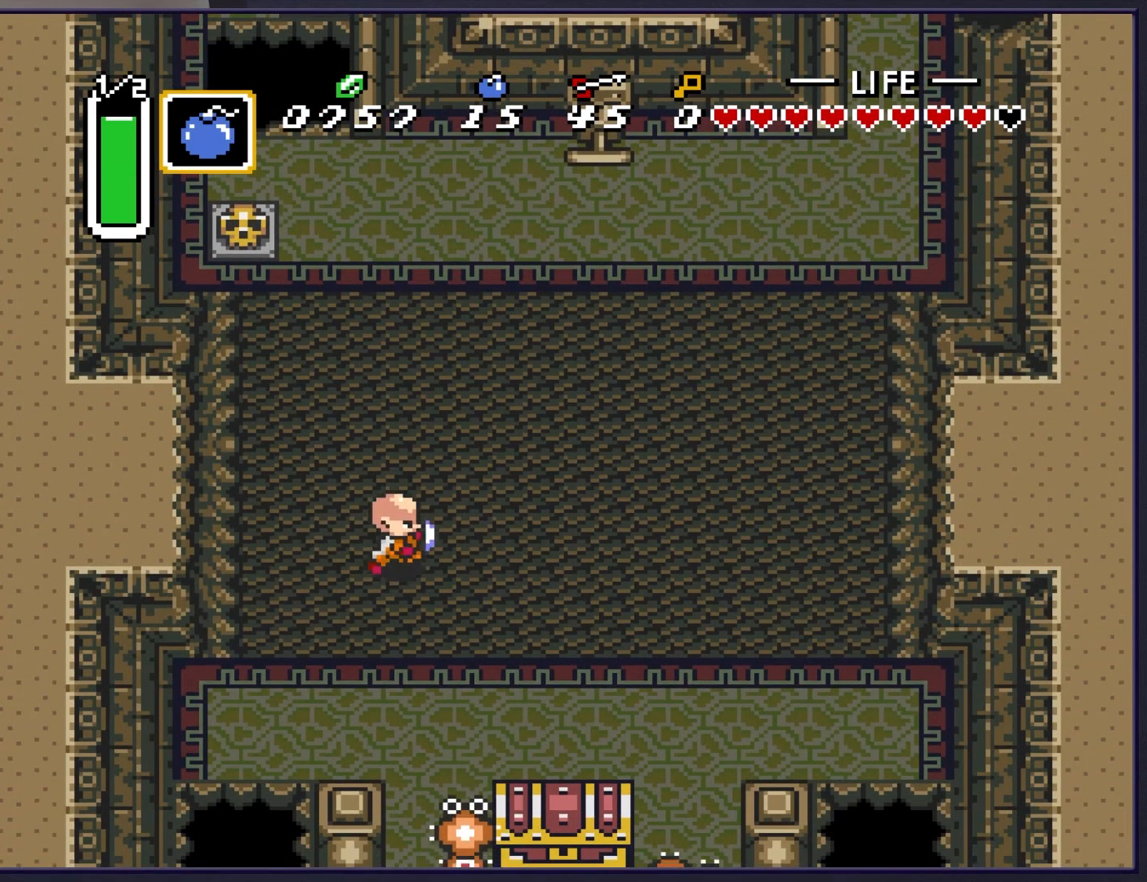
{"buttons": ["DPAD_UP", "DPAD_RIGHT"], "events": [[433, "DPAD_RIGHT", "up"], [450, "DPAD_RIGHT", "down"]]}
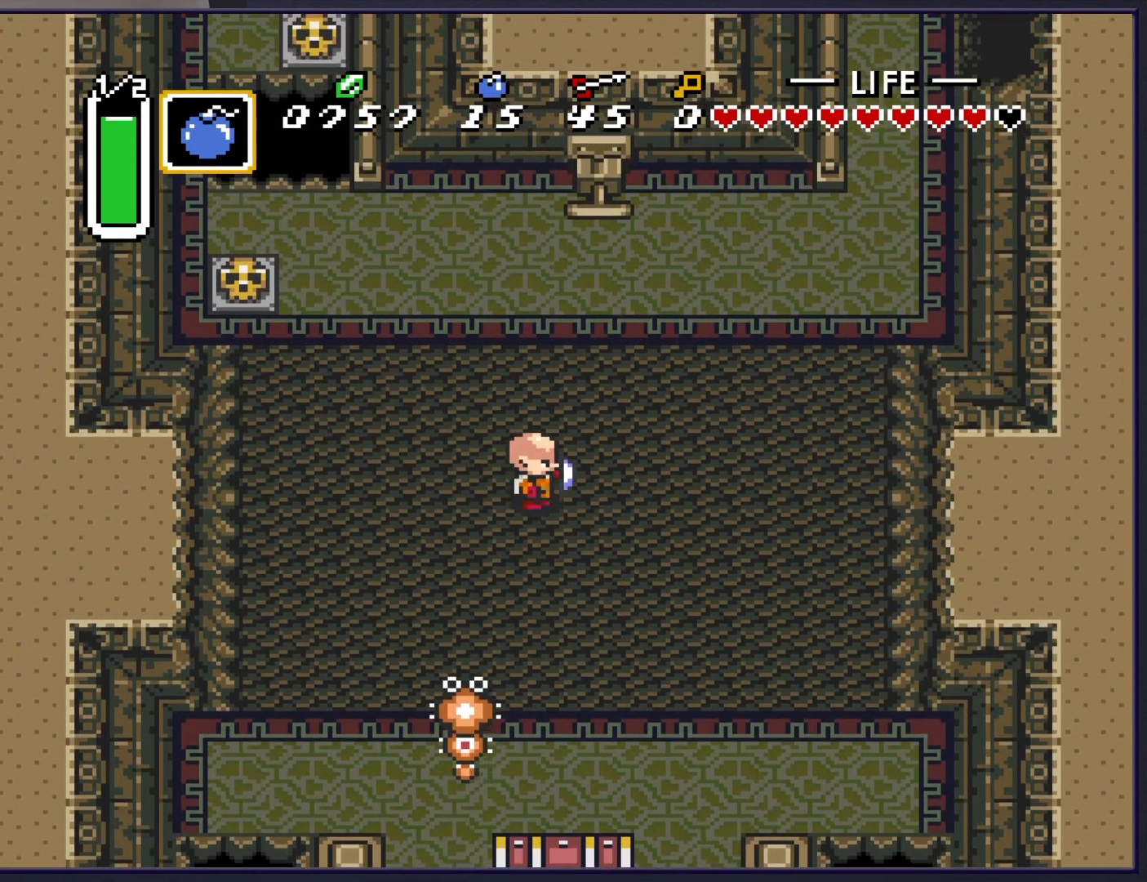
{"buttons": ["DPAD_UP", "DPAD_RIGHT"], "events": [[50, "DPAD_UP", "up"], [317, "DPAD_UP", "down"]]}
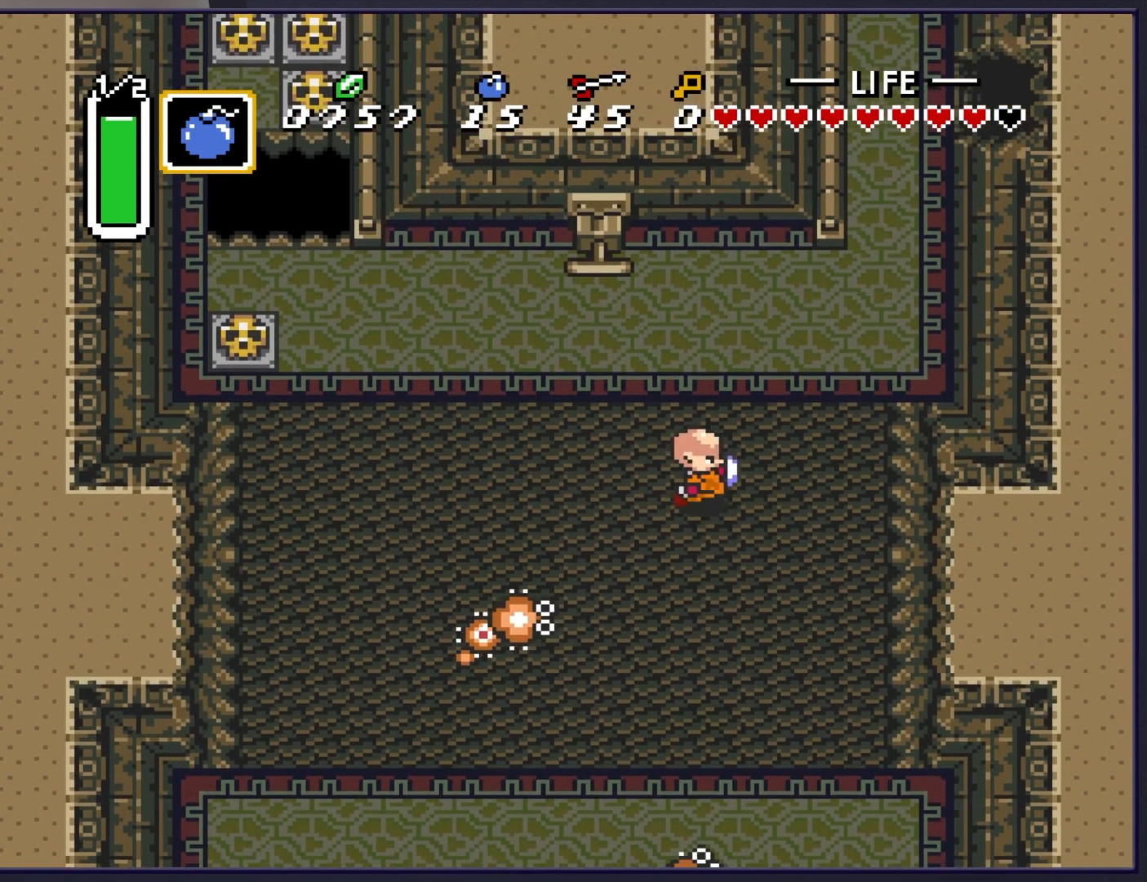
{"buttons": ["DPAD_UP", "DPAD_RIGHT"], "events": []}
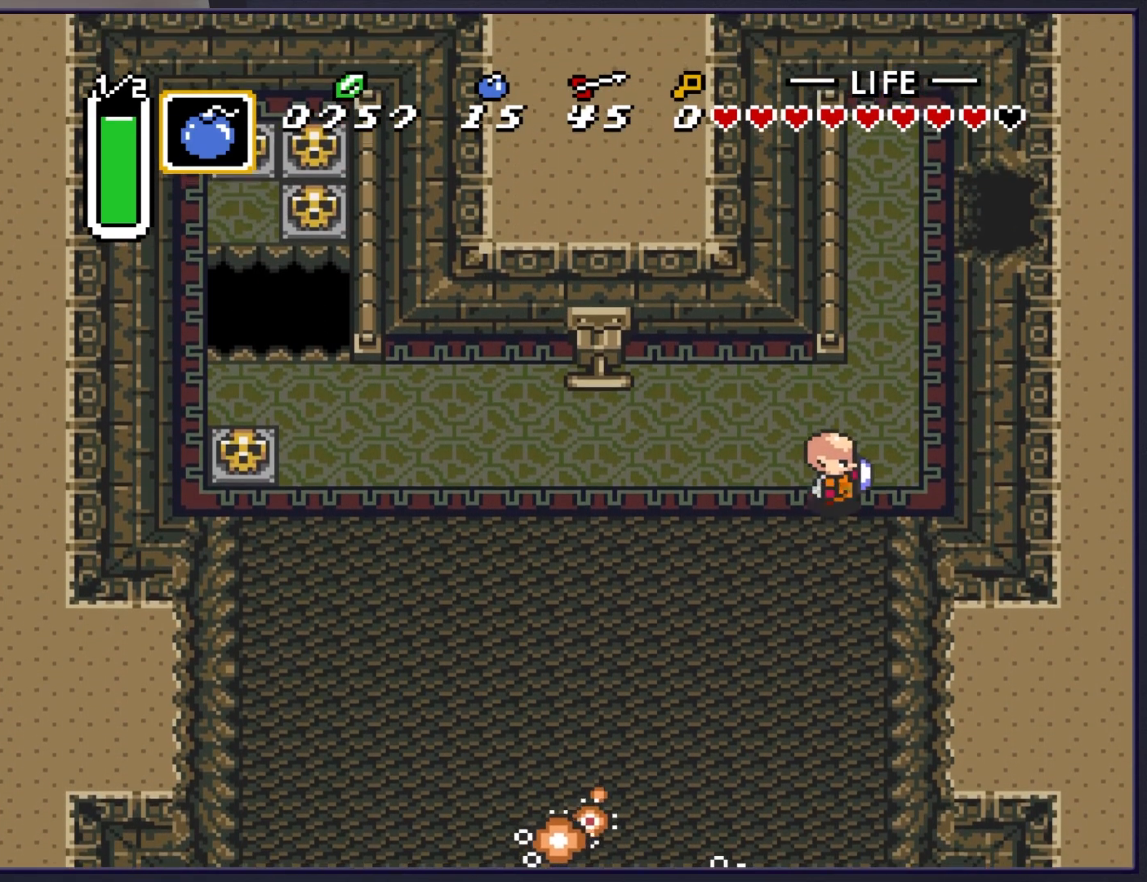
{"buttons": ["DPAD_DOWN"], "events": [[117, "DPAD_RIGHT", "up"], [433, "DPAD_DOWN", "down"], [433, "DPAD_UP", "up"]]}
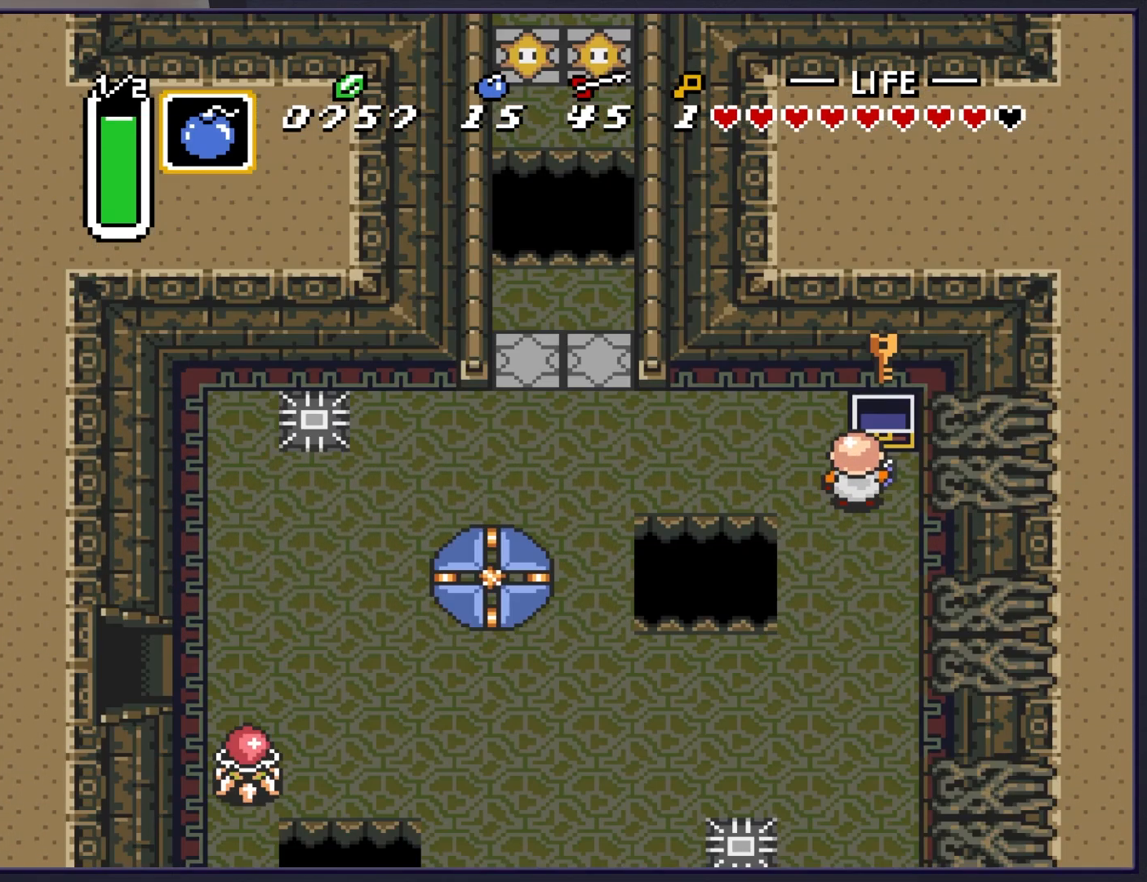
{"buttons": ["DPAD_DOWN"], "events": []}
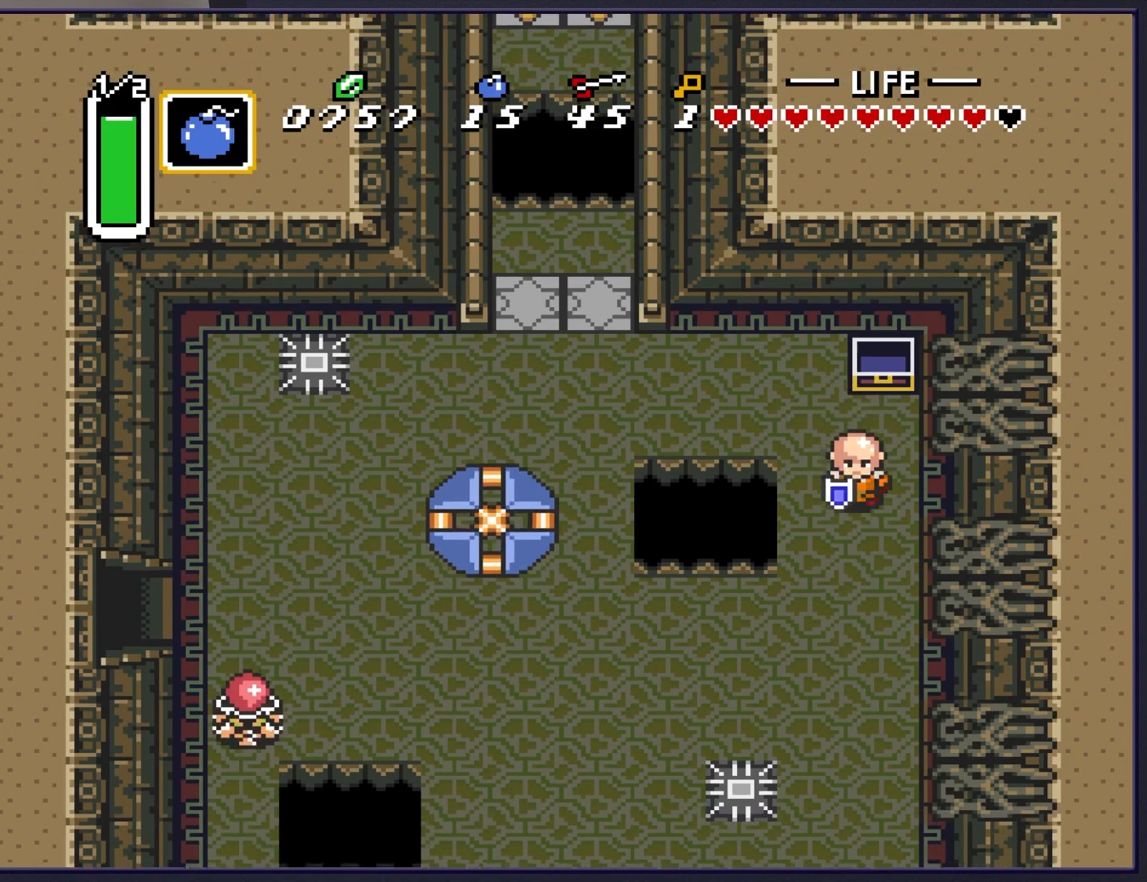
{"buttons": ["DPAD_DOWN"], "events": [[183, "DPAD_DOWN", "up"], [200, "DPAD_RIGHT", "down"], [317, "DPAD_DOWN", "down"], [317, "DPAD_RIGHT", "up"]]}
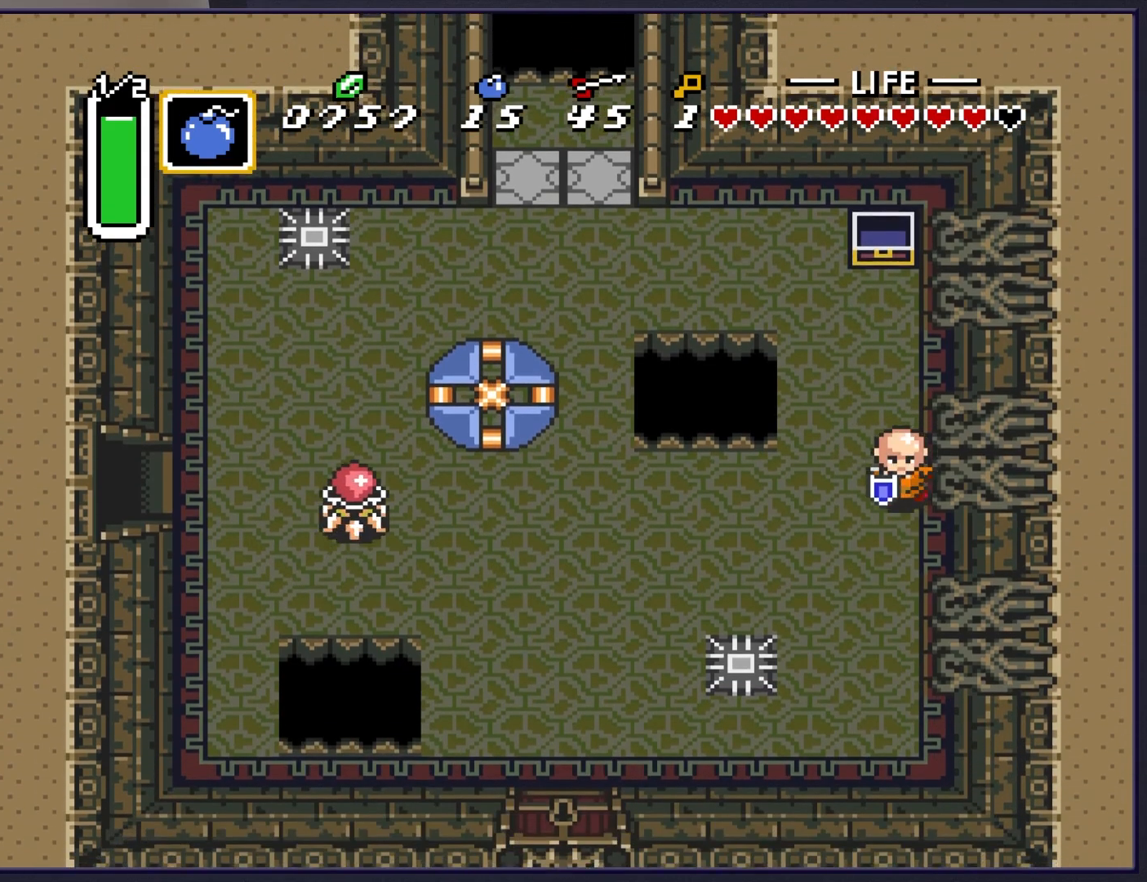
{"buttons": ["DPAD_DOWN"], "events": [[133, "DPAD_DOWN", "up"], [133, "DPAD_LEFT", "down"], [283, "DPAD_DOWN", "down"], [283, "DPAD_LEFT", "up"]]}
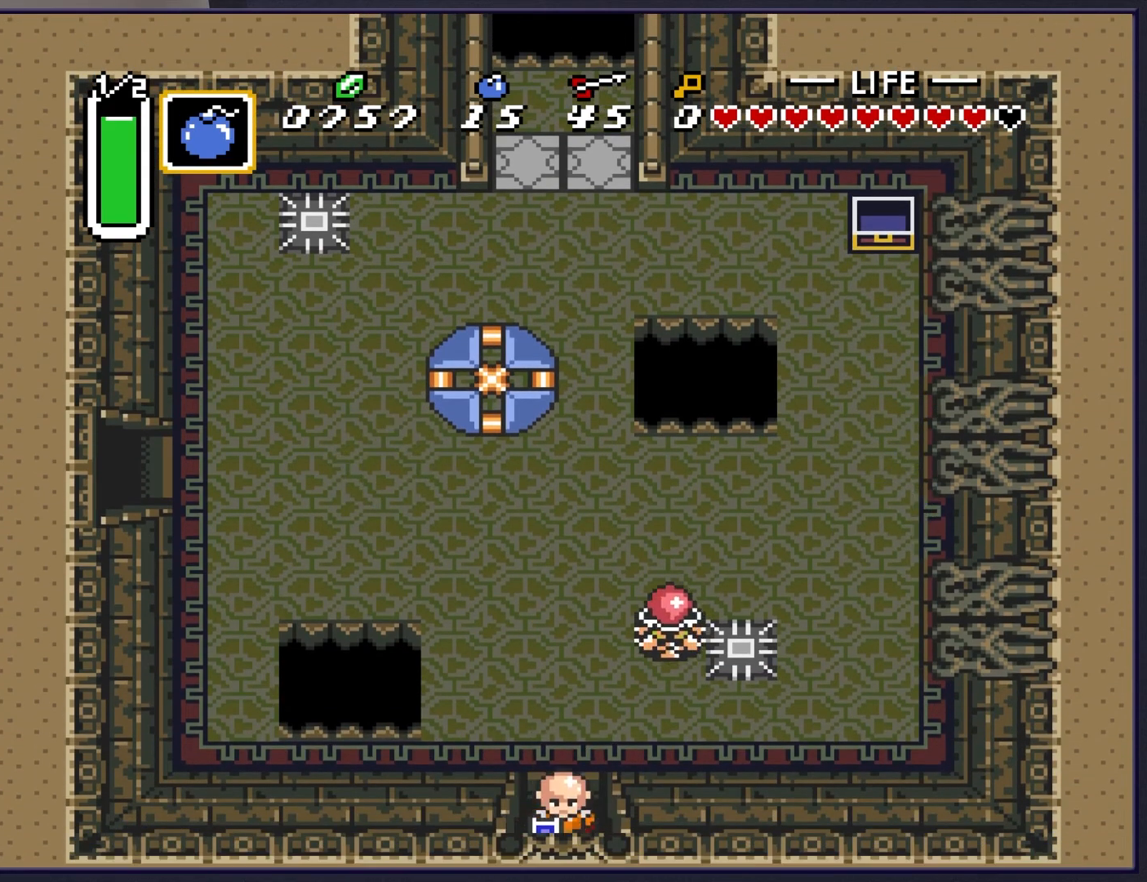
{"buttons": ["DPAD_DOWN"], "events": []}
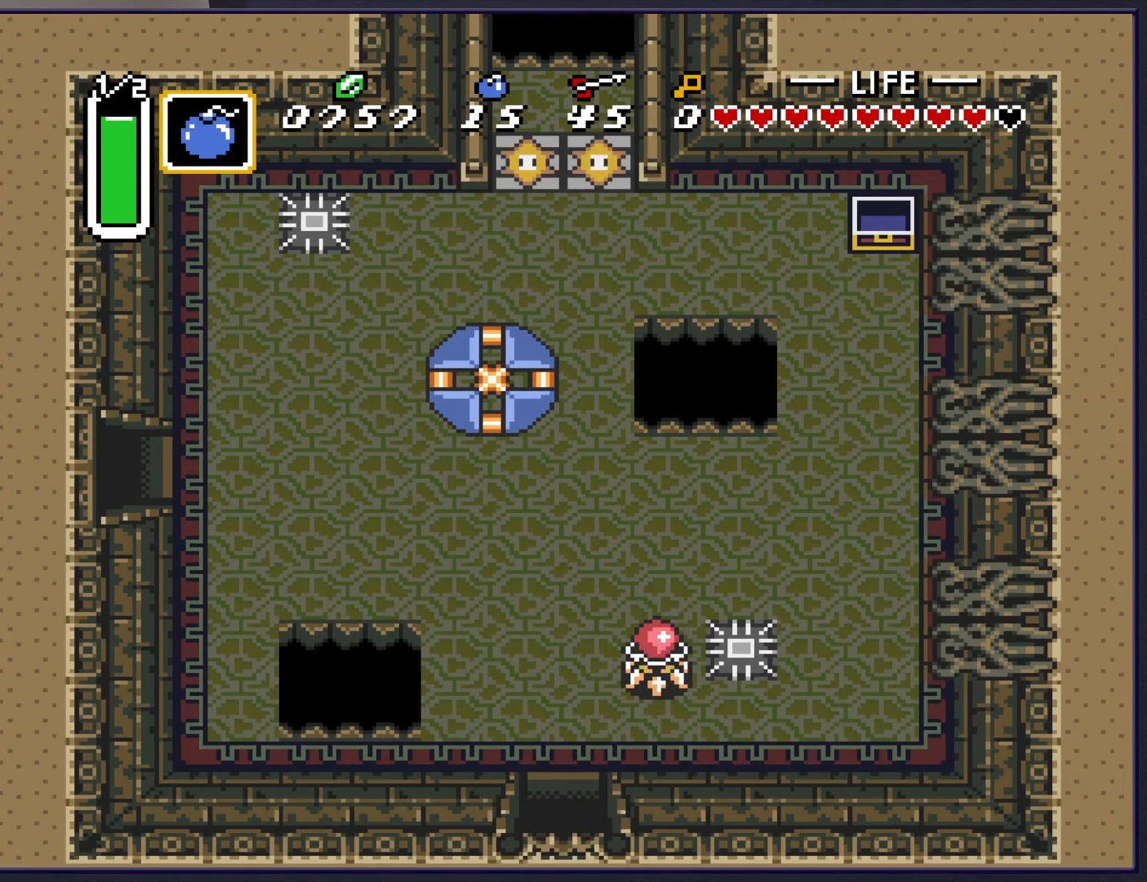
{"buttons": [], "events": [[67, "DPAD_DOWN", "up"]]}
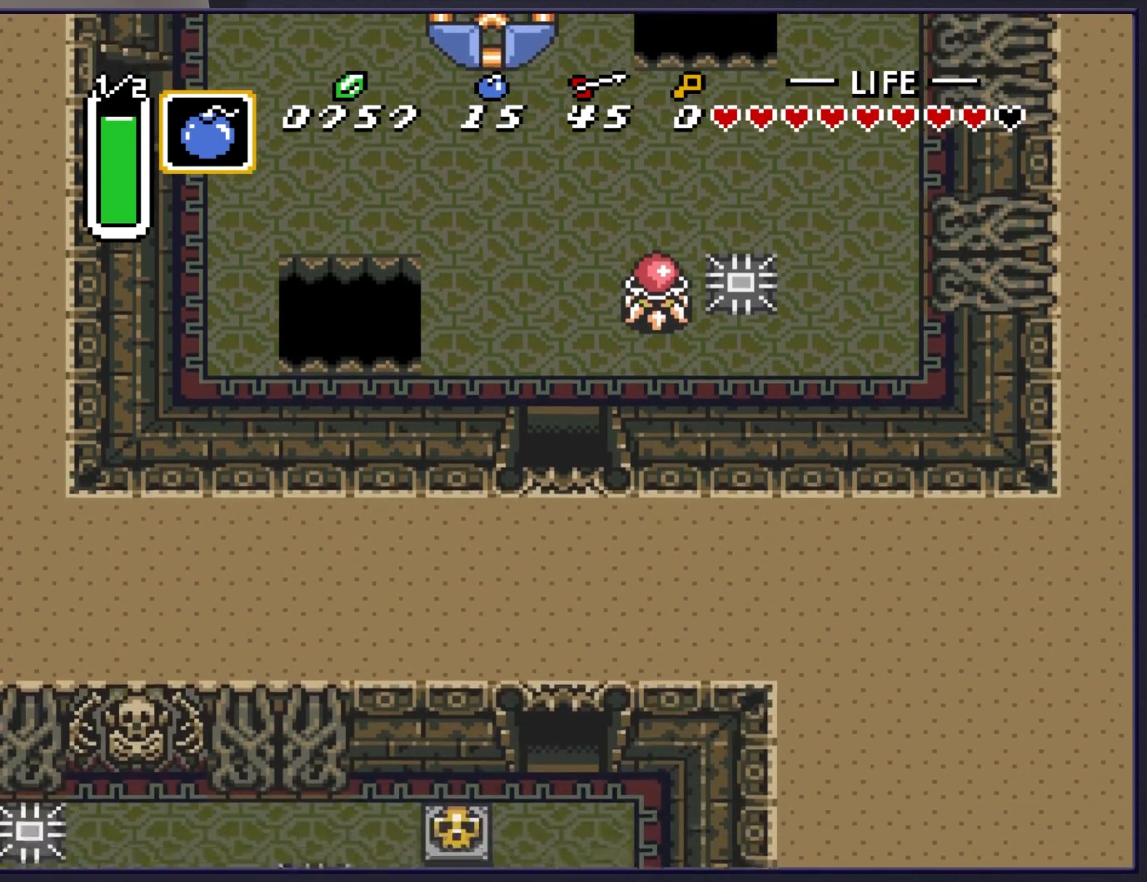
{"buttons": ["A"], "events": [[417, "DPAD_DOWN", "down"], [467, "A", "down"], [467, "DPAD_DOWN", "up"]]}
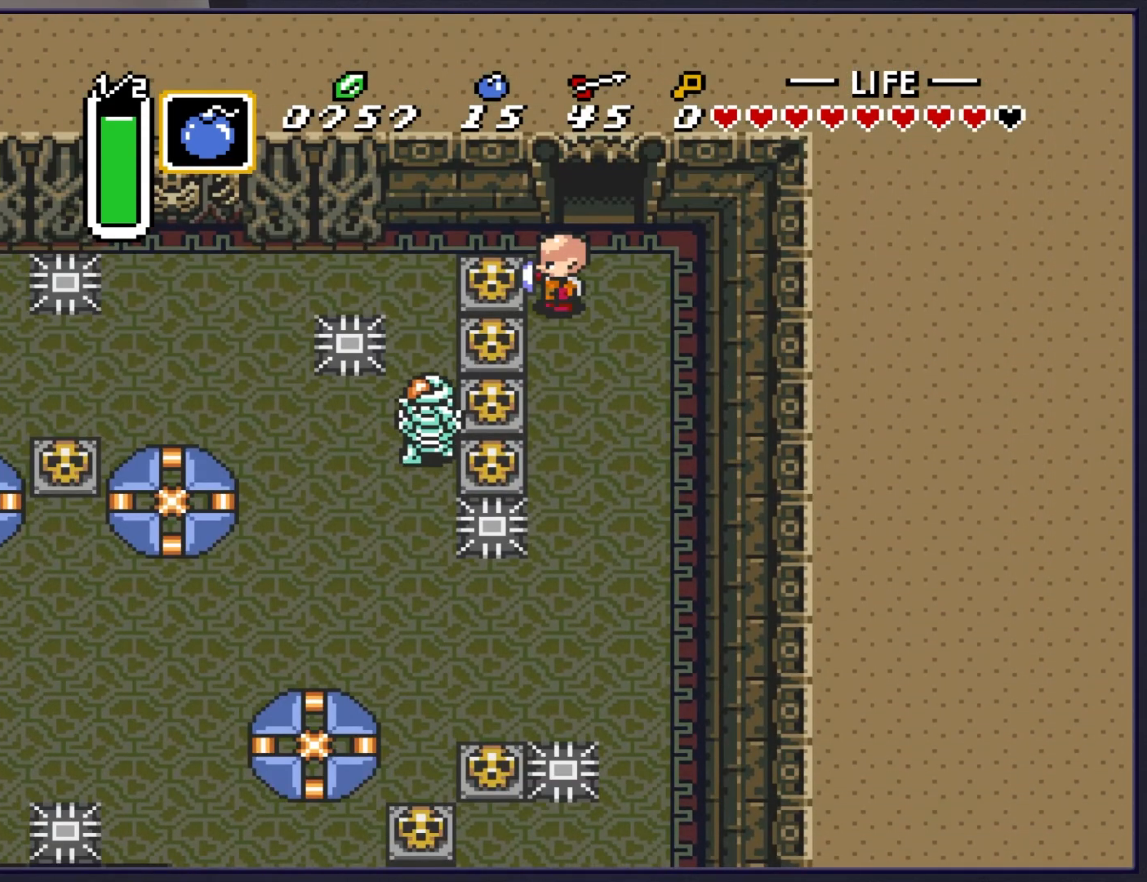
{"buttons": ["DPAD_DOWN"], "events": [[50, "DPAD_LEFT", "down"], [83, "A", "up"], [150, "DPAD_LEFT", "up"], [217, "DPAD_RIGHT", "down"], [400, "DPAD_DOWN", "down"], [417, "DPAD_RIGHT", "up"]]}
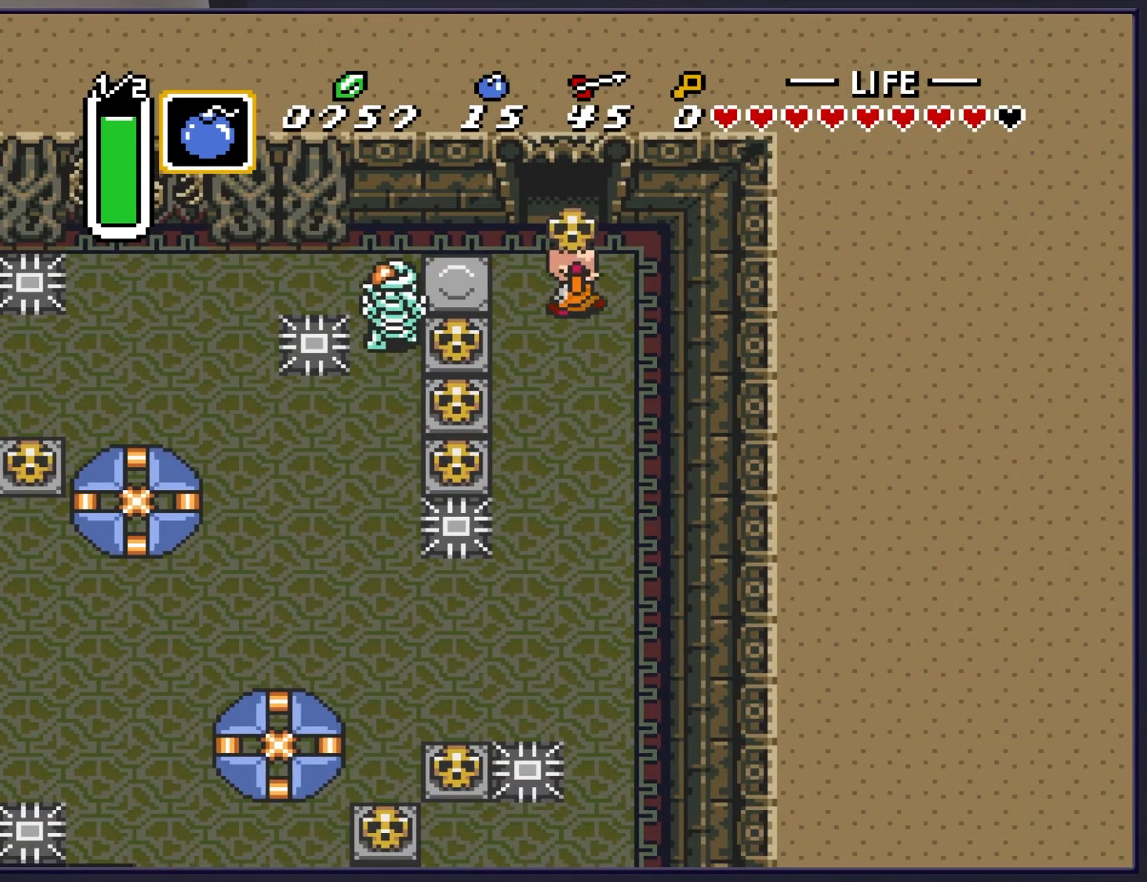
{"buttons": ["DPAD_DOWN"], "events": [[33, "DPAD_LEFT", "down"], [50, "DPAD_DOWN", "up"], [133, "A", "down"], [217, "DPAD_LEFT", "up"], [267, "A", "up"], [483, "DPAD_DOWN", "down"]]}
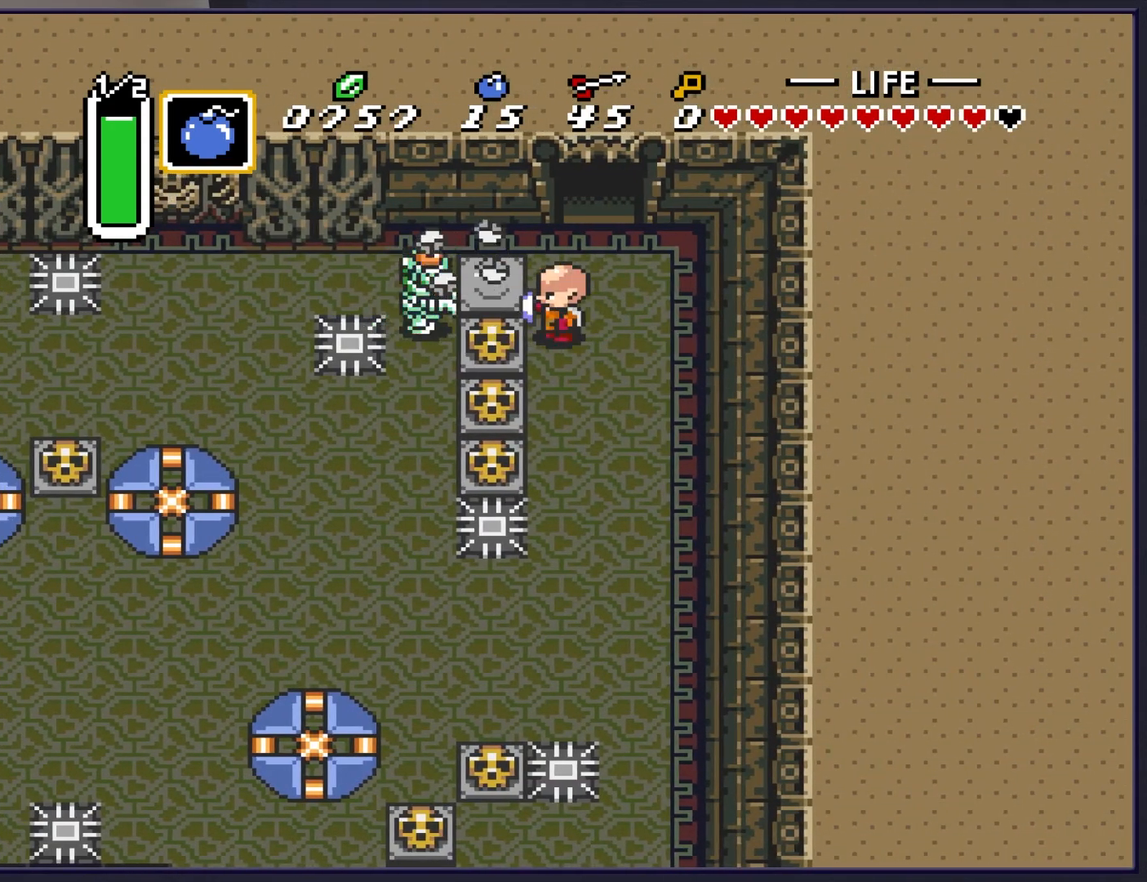
{"buttons": ["A"], "events": [[67, "DPAD_LEFT", "down"], [83, "DPAD_DOWN", "up"], [167, "A", "down"], [217, "DPAD_LEFT", "up"], [300, "A", "up"], [500, "A", "down"]]}
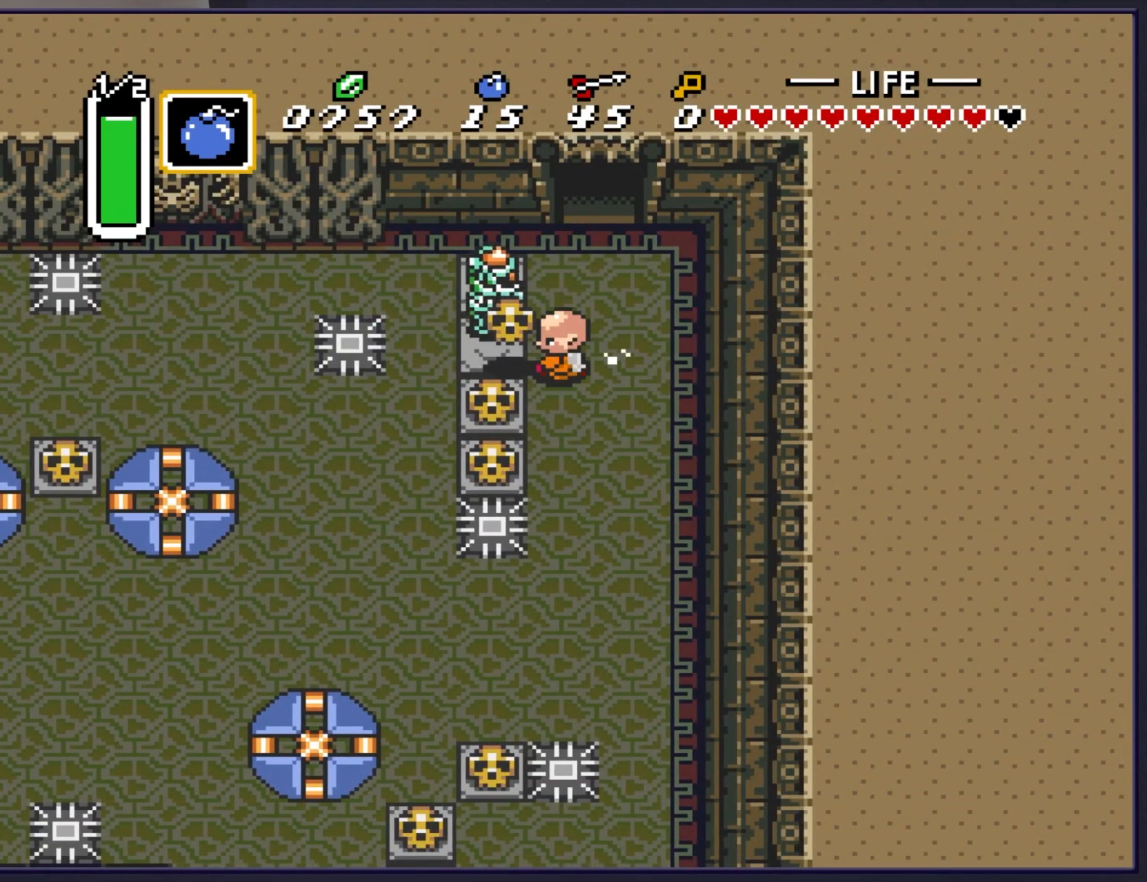
{"buttons": ["DPAD_LEFT"], "events": [[117, "A", "up"], [200, "A", "down"], [333, "A", "up"], [500, "DPAD_LEFT", "down"]]}
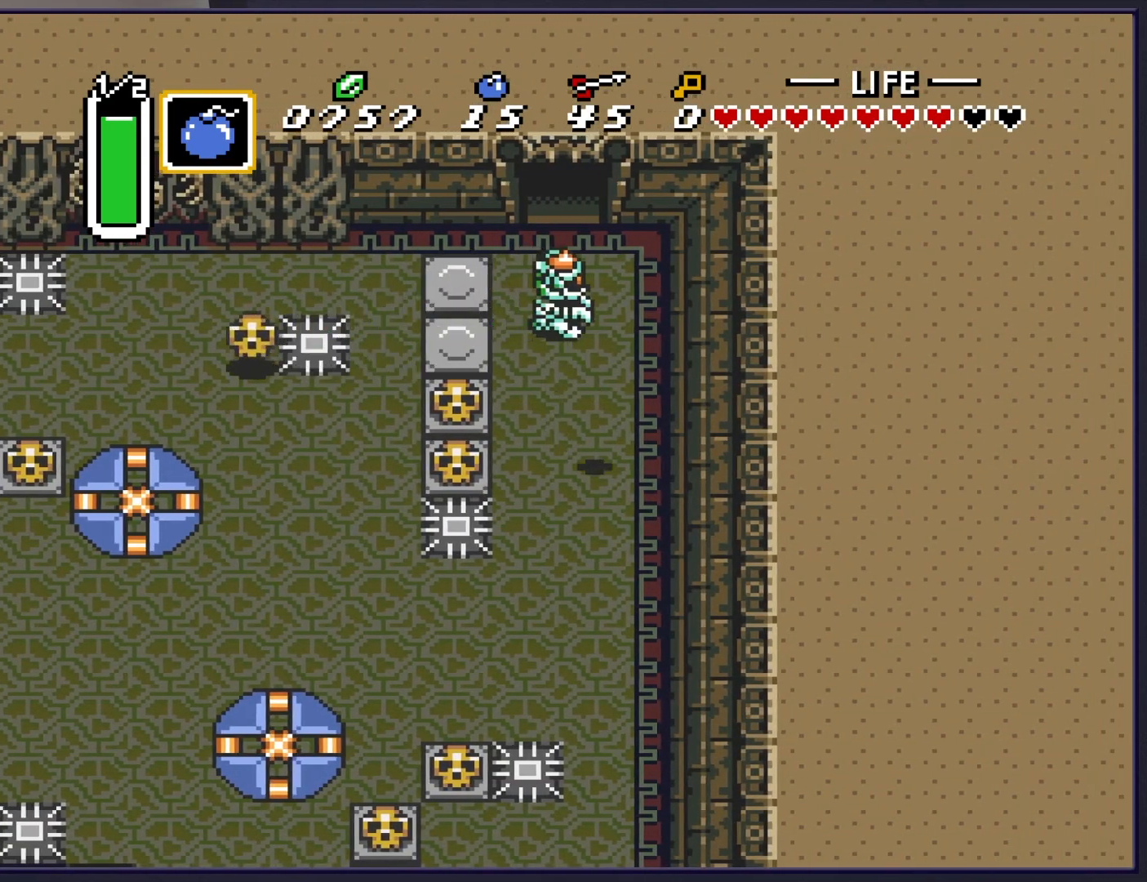
{"buttons": [], "events": [[200, "DPAD_DOWN", "down"], [217, "DPAD_LEFT", "up"], [233, "DPAD_DOWN", "up"], [233, "DPAD_RIGHT", "down"], [267, "DPAD_RIGHT", "up"], [267, "DPAD_UP", "down"], [350, "Y", "down"], [433, "DPAD_UP", "up"], [467, "Y", "up"]]}
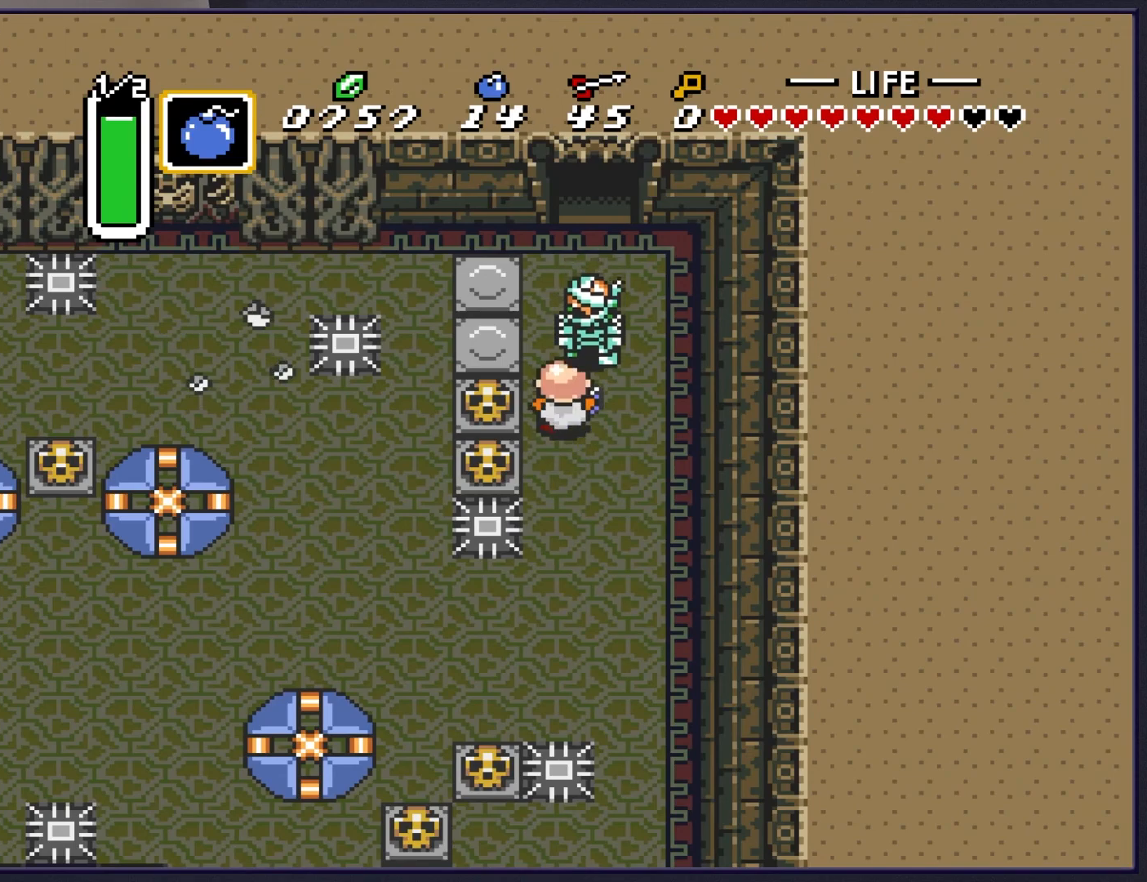
{"buttons": ["DPAD_UP"], "events": [[317, "DPAD_UP", "down"]]}
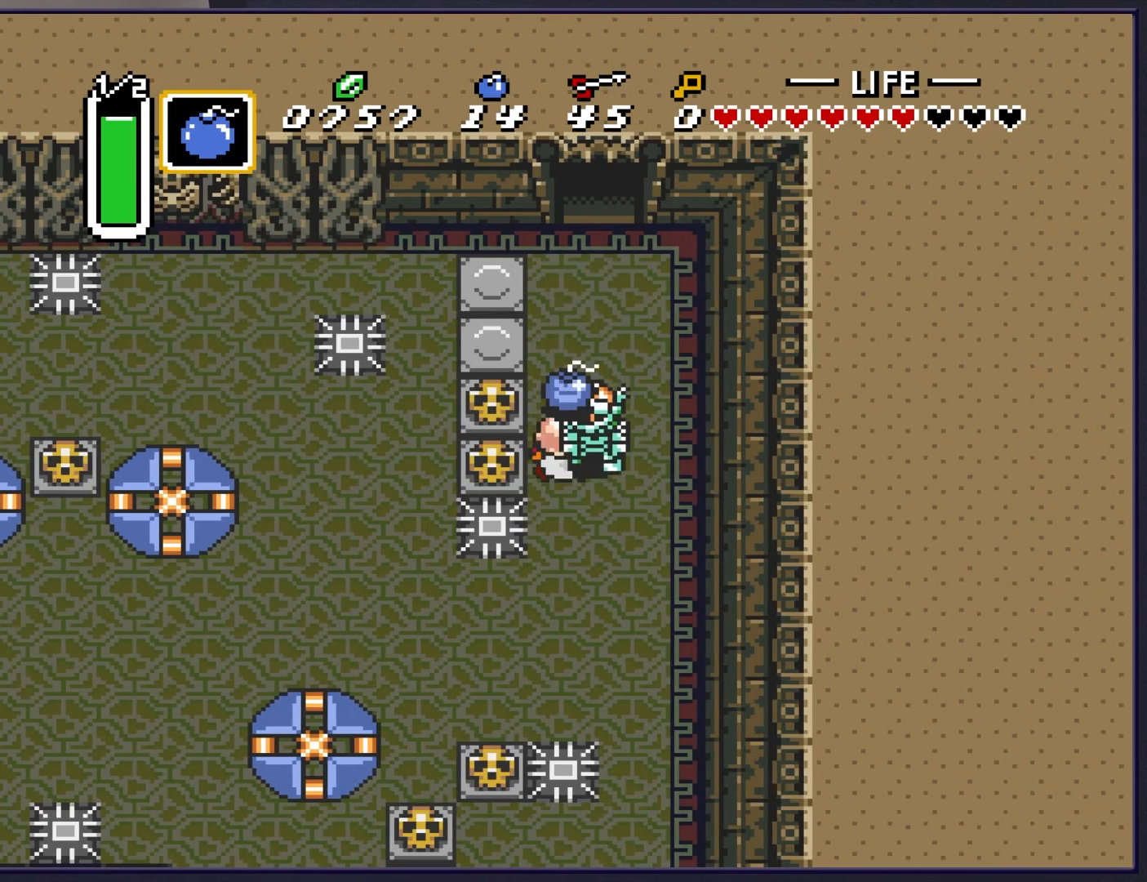
{"buttons": ["DPAD_UP"], "events": [[50, "DPAD_RIGHT", "down"], [50, "DPAD_UP", "up"], [83, "DPAD_RIGHT", "up"], [183, "DPAD_UP", "down"]]}
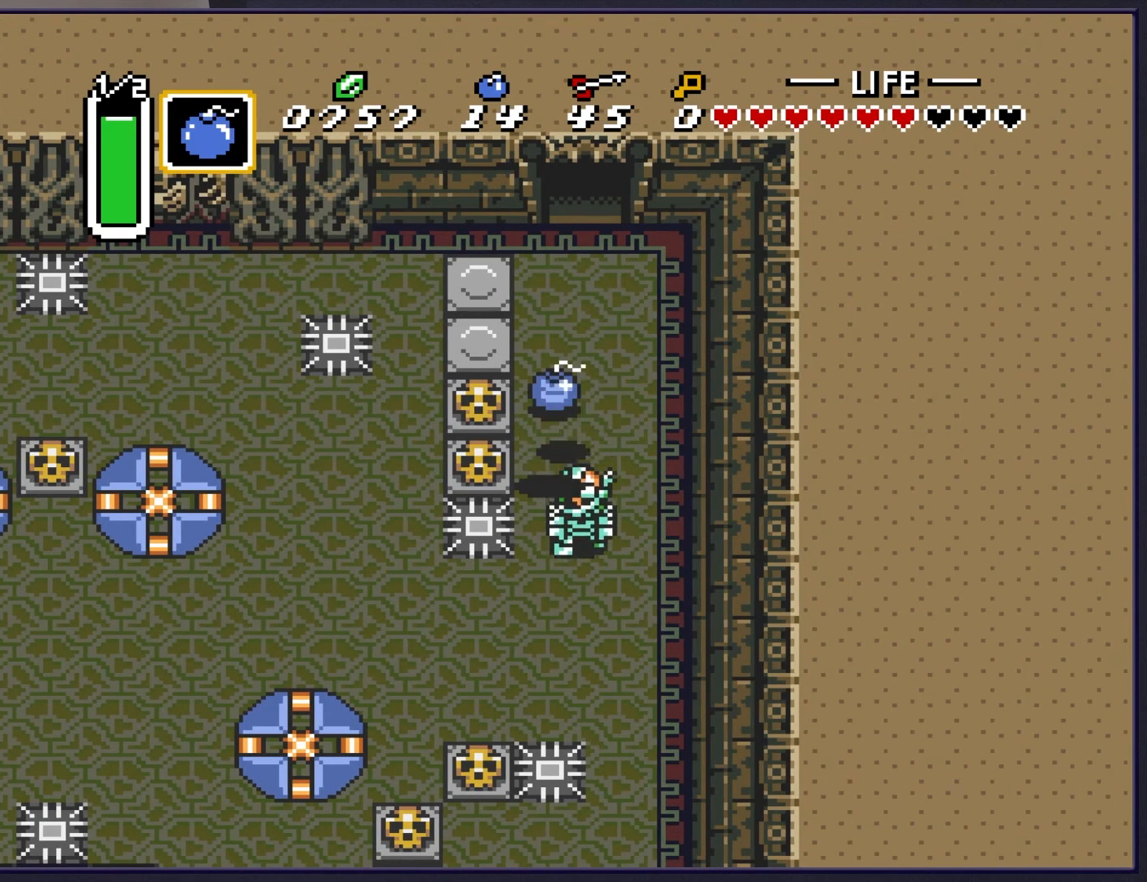
{"buttons": ["DPAD_UP", "DPAD_LEFT"], "events": [[200, "DPAD_LEFT", "down"]]}